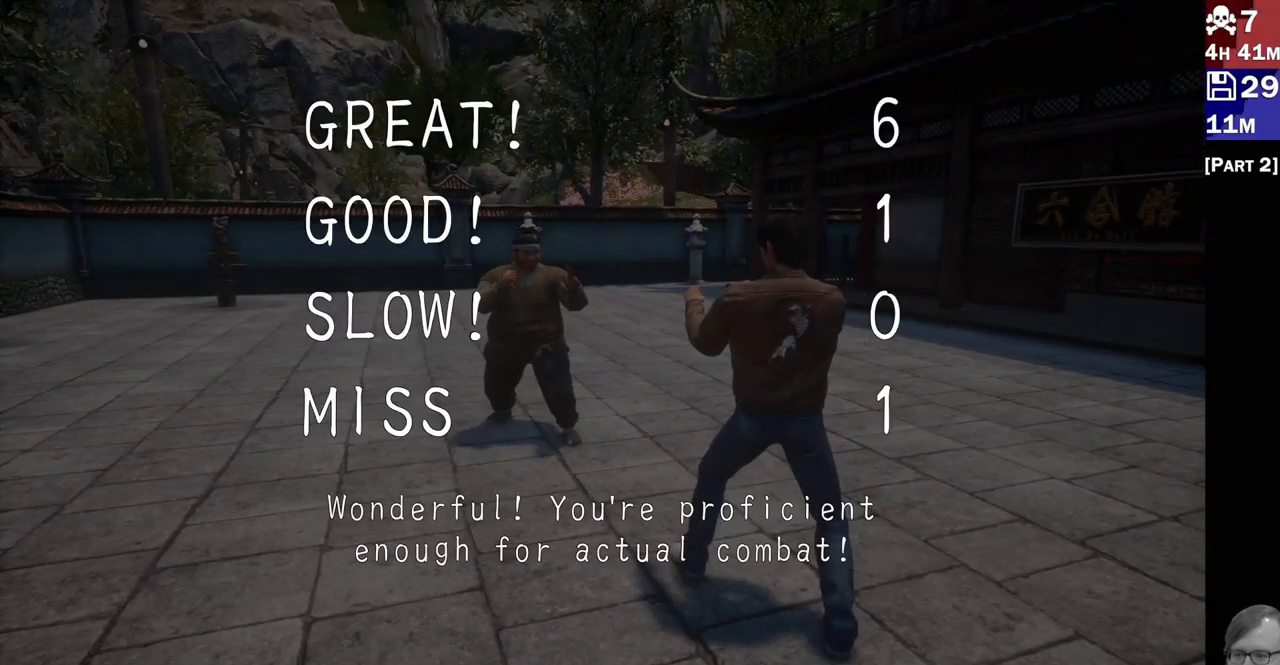
Gameplay with a controller (PlayStation layout); each line is a JSON object with the inputs held at the frame after it. "events" lists button and stick changes between this image and that frame as [ms after this image, input, new state], when the widget could be followed in between. Not read: L3 R3.
{"buttons": [], "left_stick": "center", "right_stick": "center", "events": []}
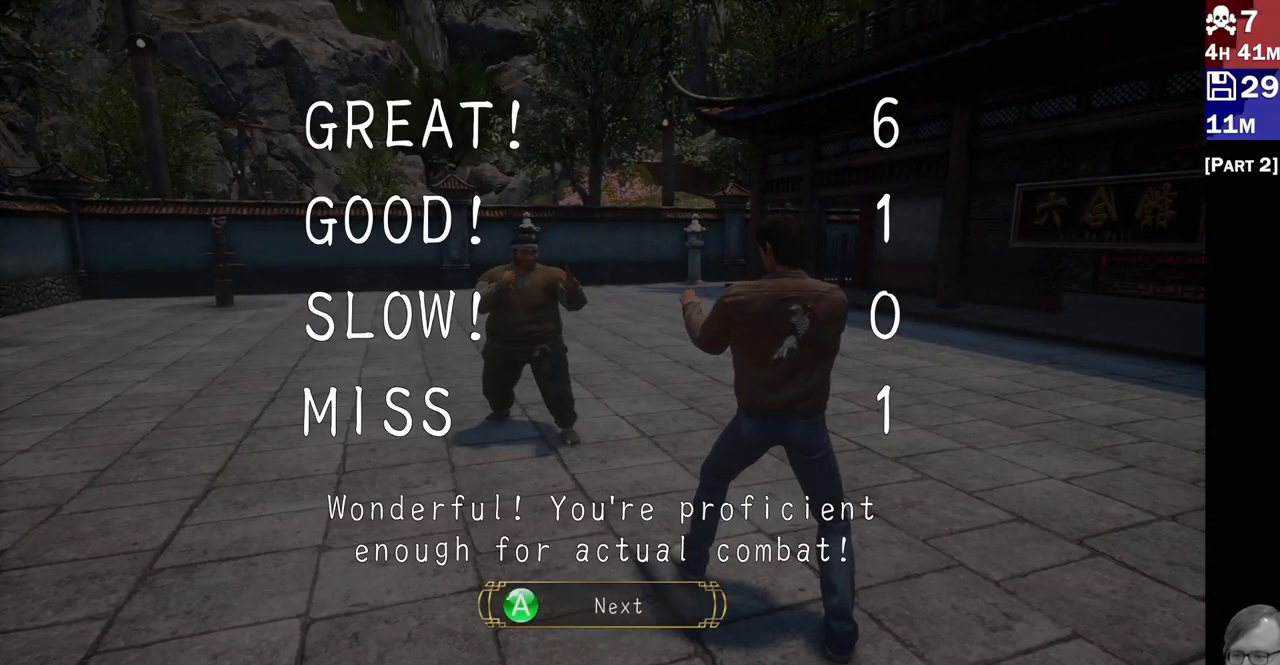
{"buttons": [], "left_stick": "center", "right_stick": "center", "events": []}
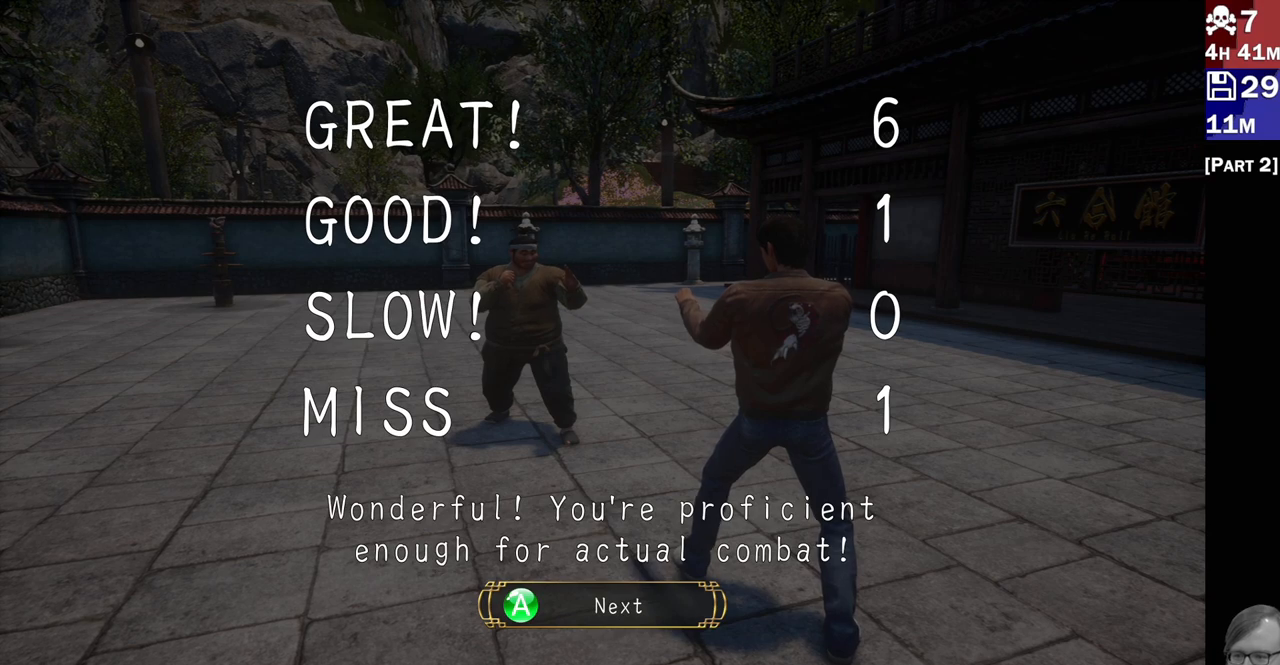
{"buttons": [], "left_stick": "center", "right_stick": "center", "events": []}
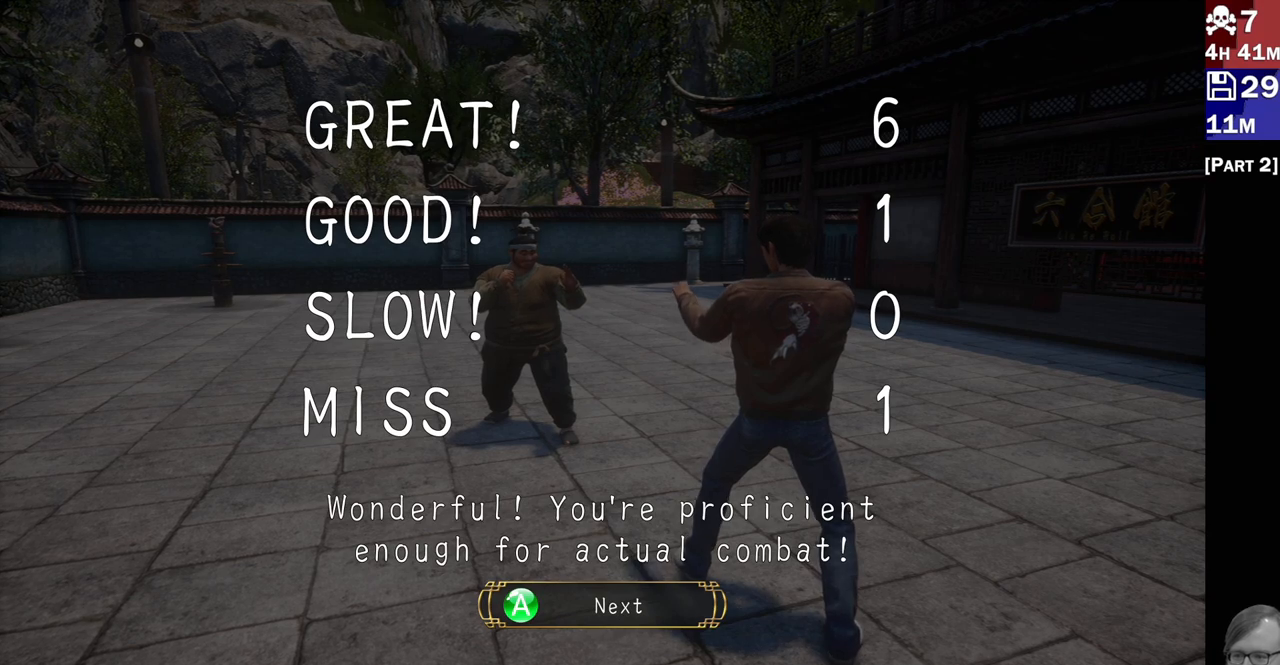
{"buttons": [], "left_stick": "center", "right_stick": "center", "events": []}
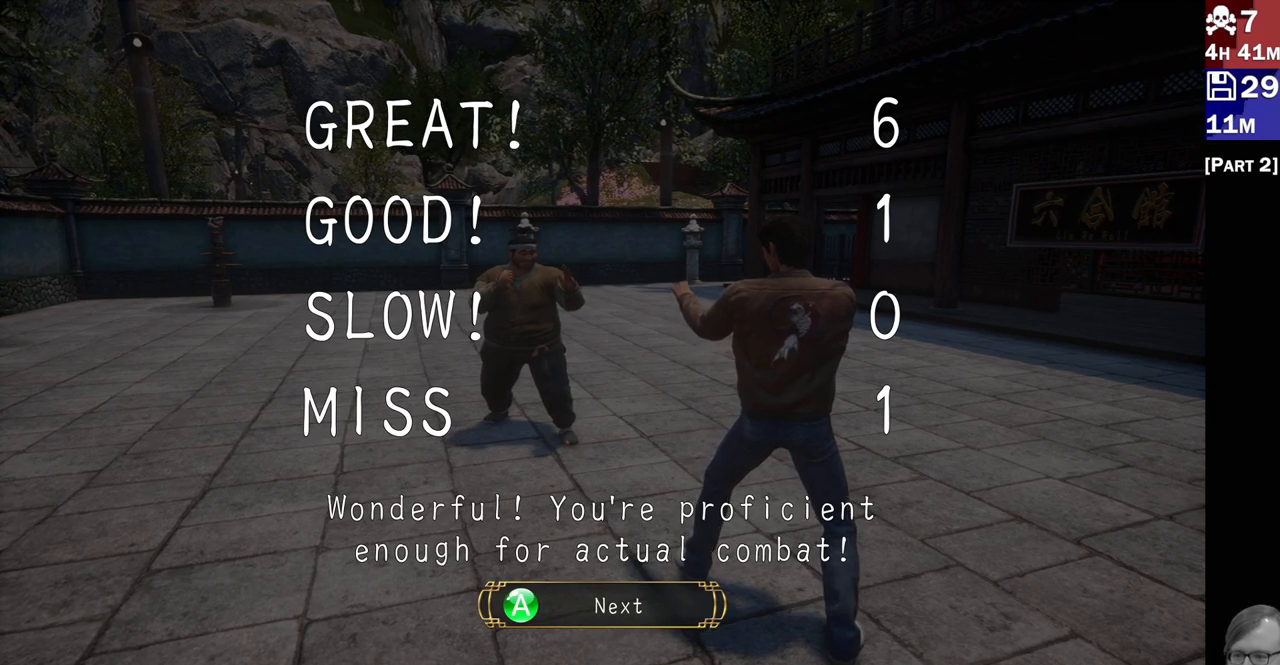
{"buttons": [], "left_stick": "center", "right_stick": "center", "events": []}
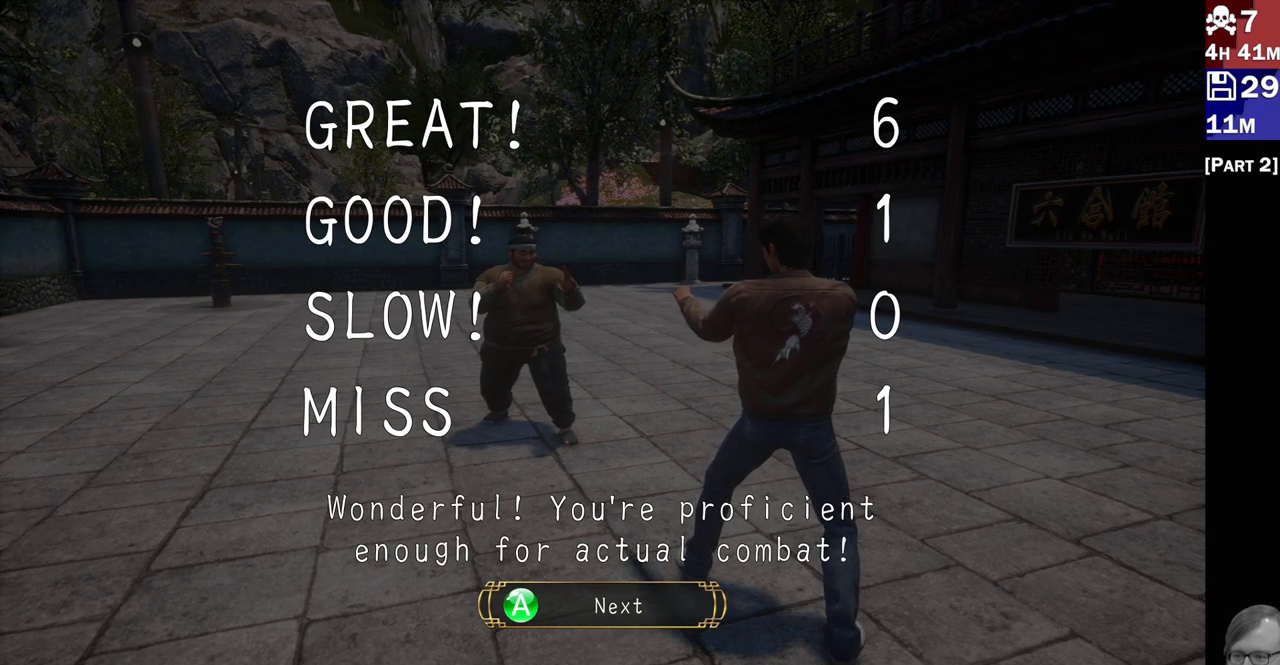
{"buttons": ["CROSS"], "left_stick": "center", "right_stick": "center", "events": [[483, "CROSS", "down"]]}
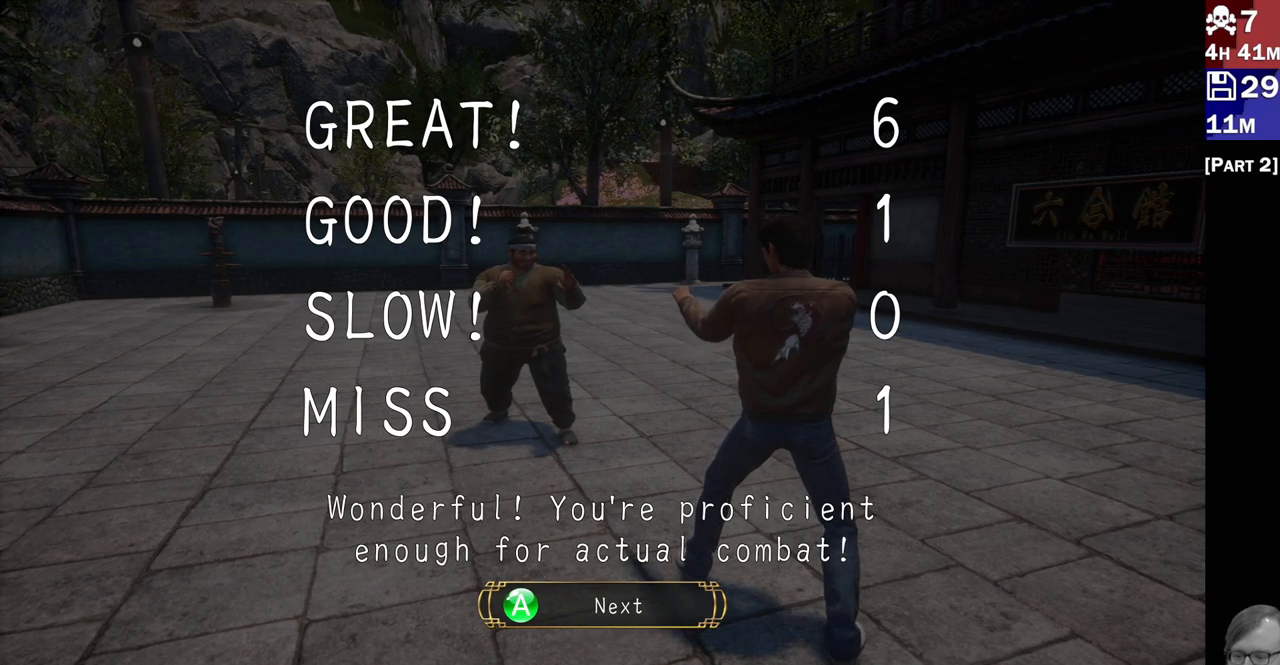
{"buttons": [], "left_stick": "center", "right_stick": "center", "events": [[100, "CROSS", "up"]]}
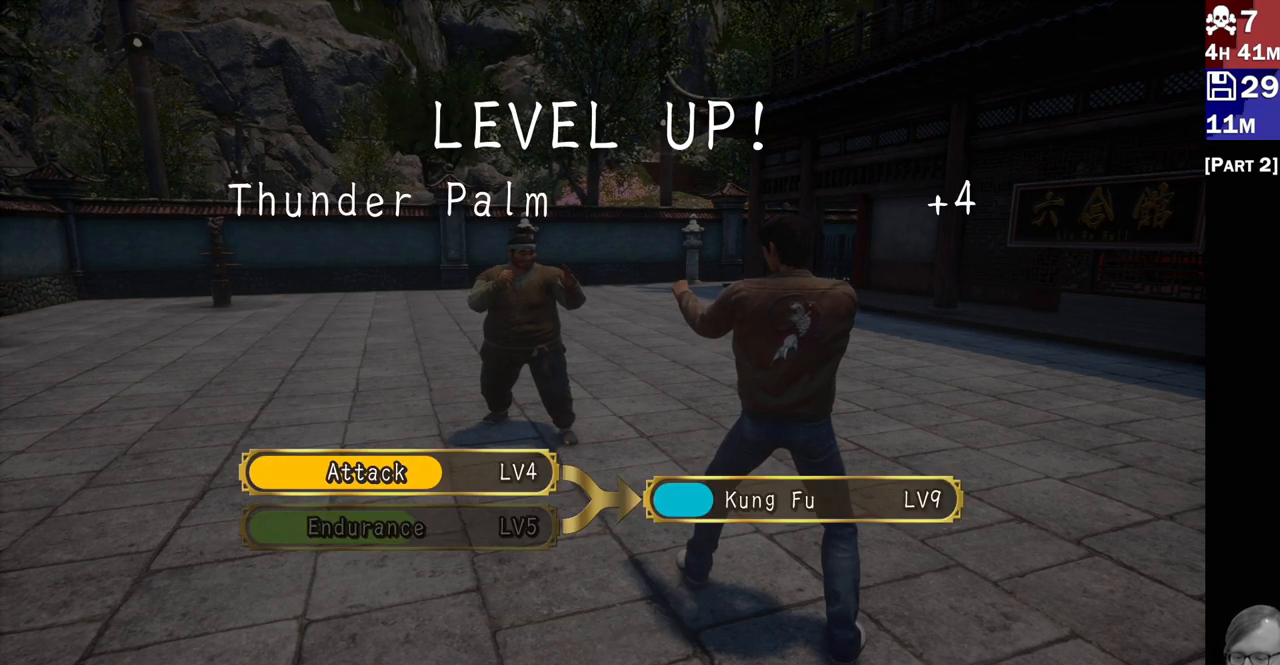
{"buttons": [], "left_stick": "center", "right_stick": "center", "events": []}
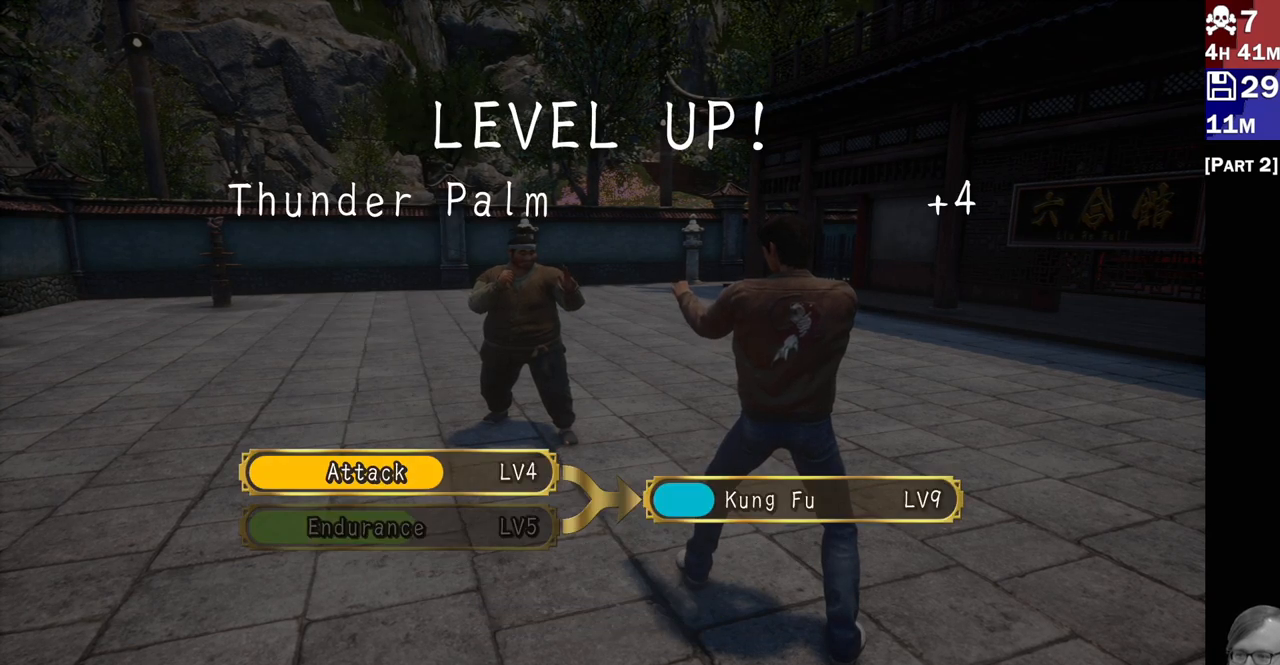
{"buttons": [], "left_stick": "center", "right_stick": "center", "events": []}
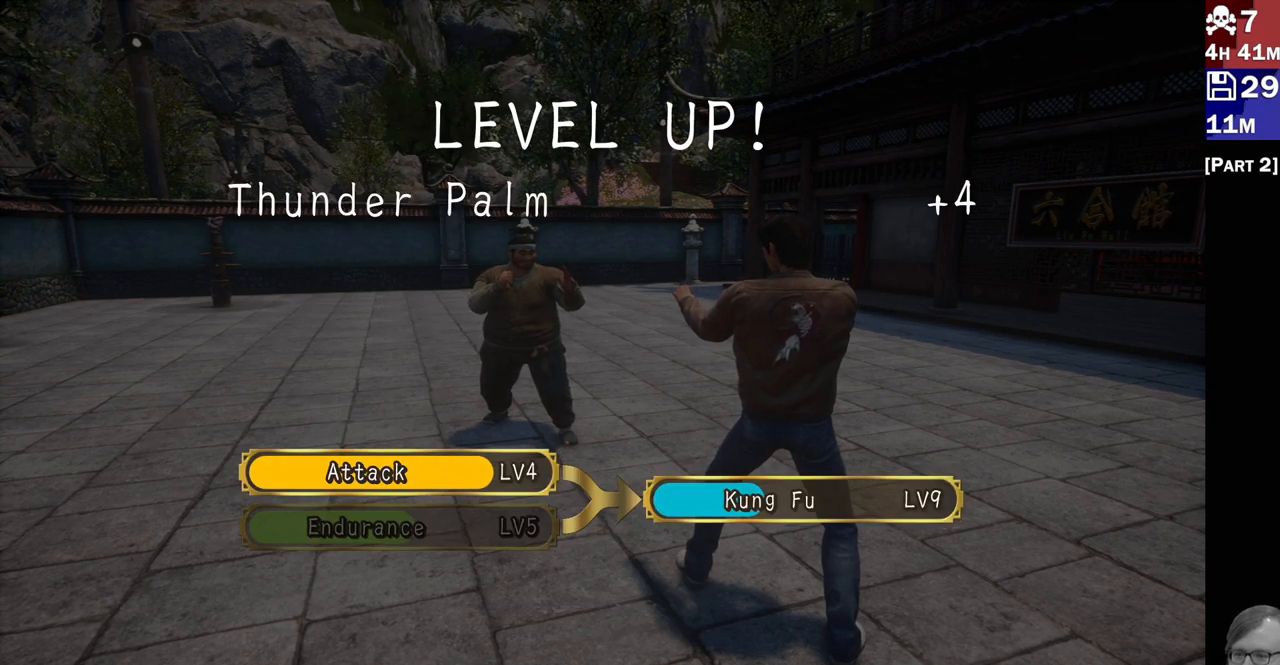
{"buttons": [], "left_stick": "center", "right_stick": "center", "events": []}
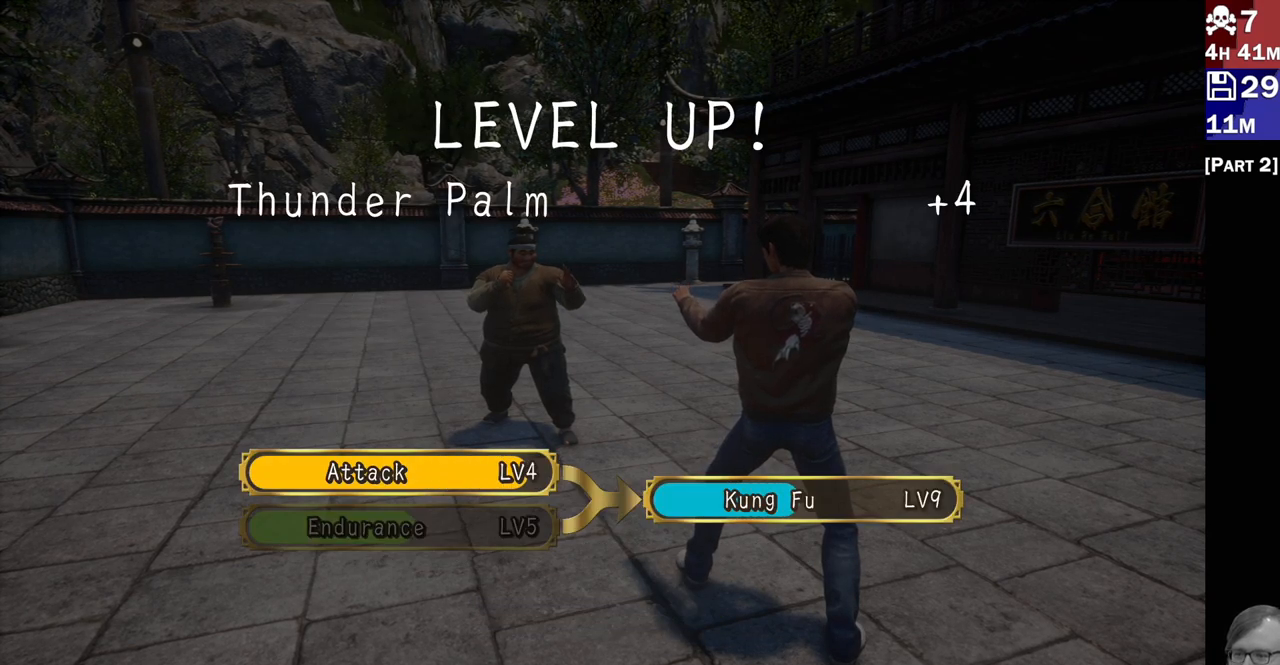
{"buttons": [], "left_stick": "center", "right_stick": "center", "events": []}
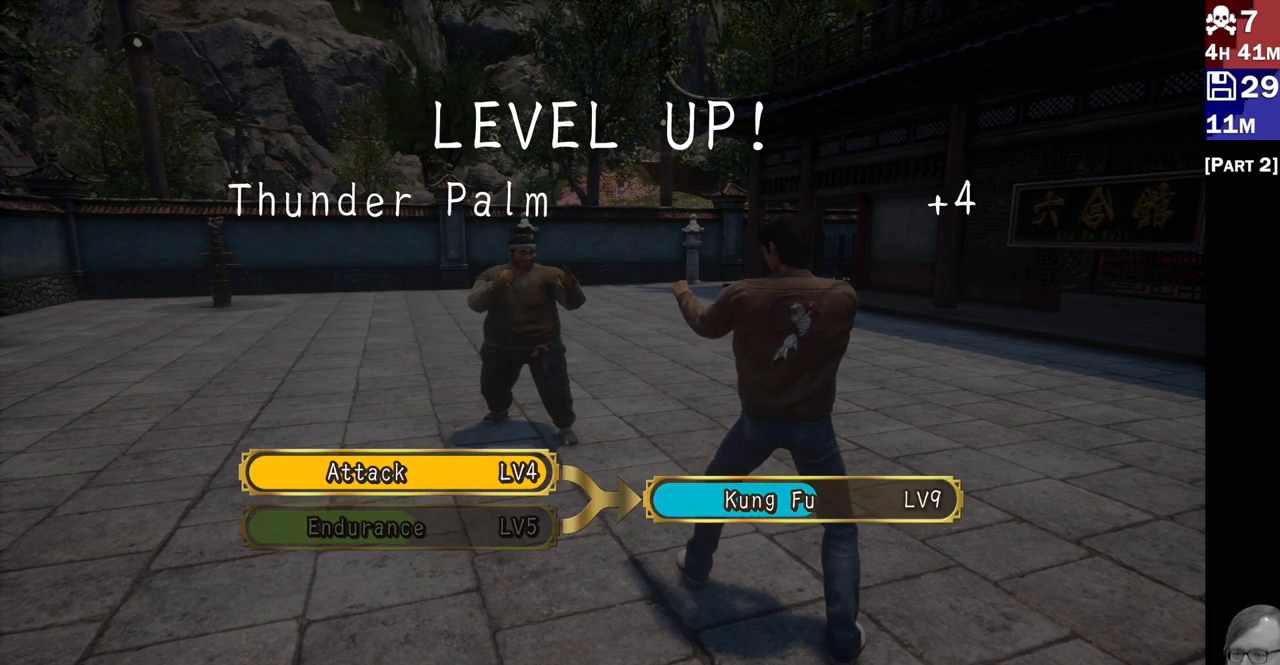
{"buttons": [], "left_stick": "center", "right_stick": "center", "events": []}
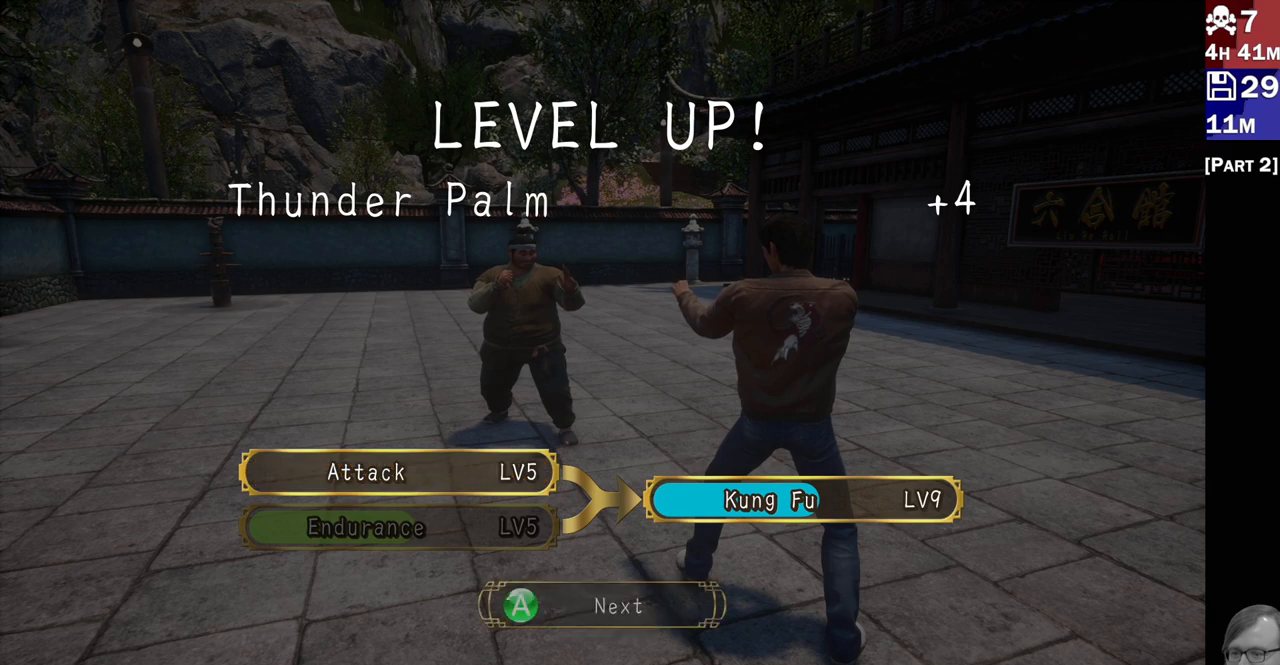
{"buttons": [], "left_stick": "center", "right_stick": "center", "events": []}
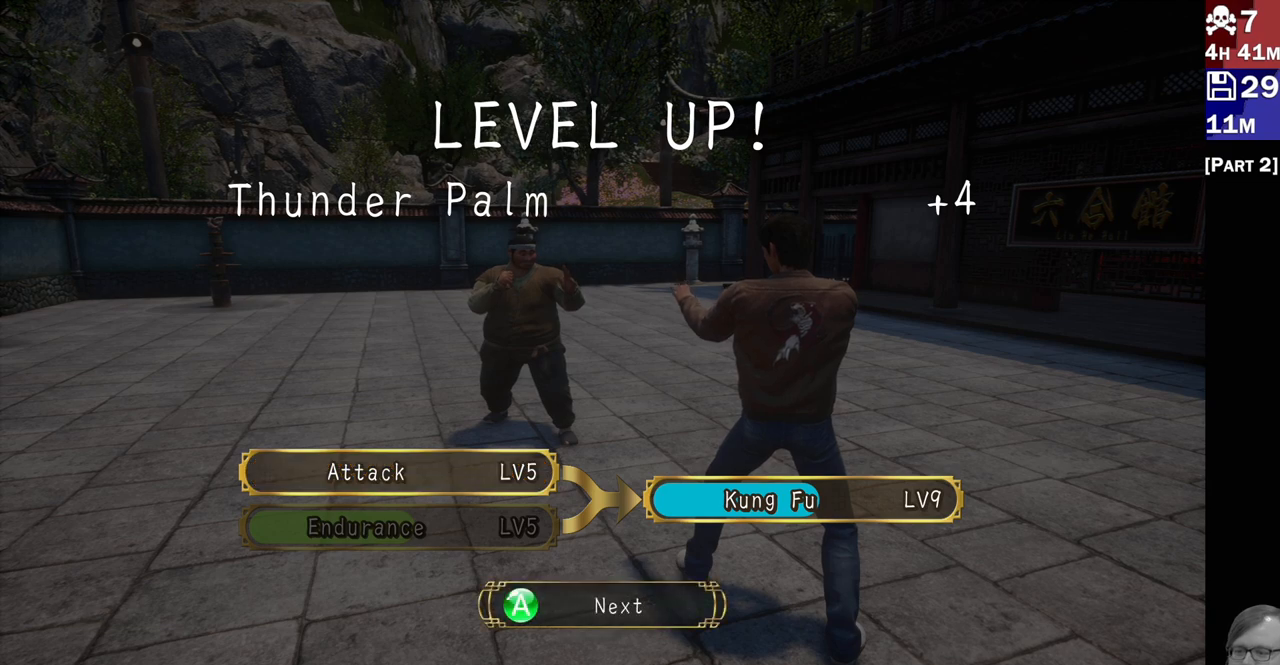
{"buttons": [], "left_stick": "center", "right_stick": "center", "events": []}
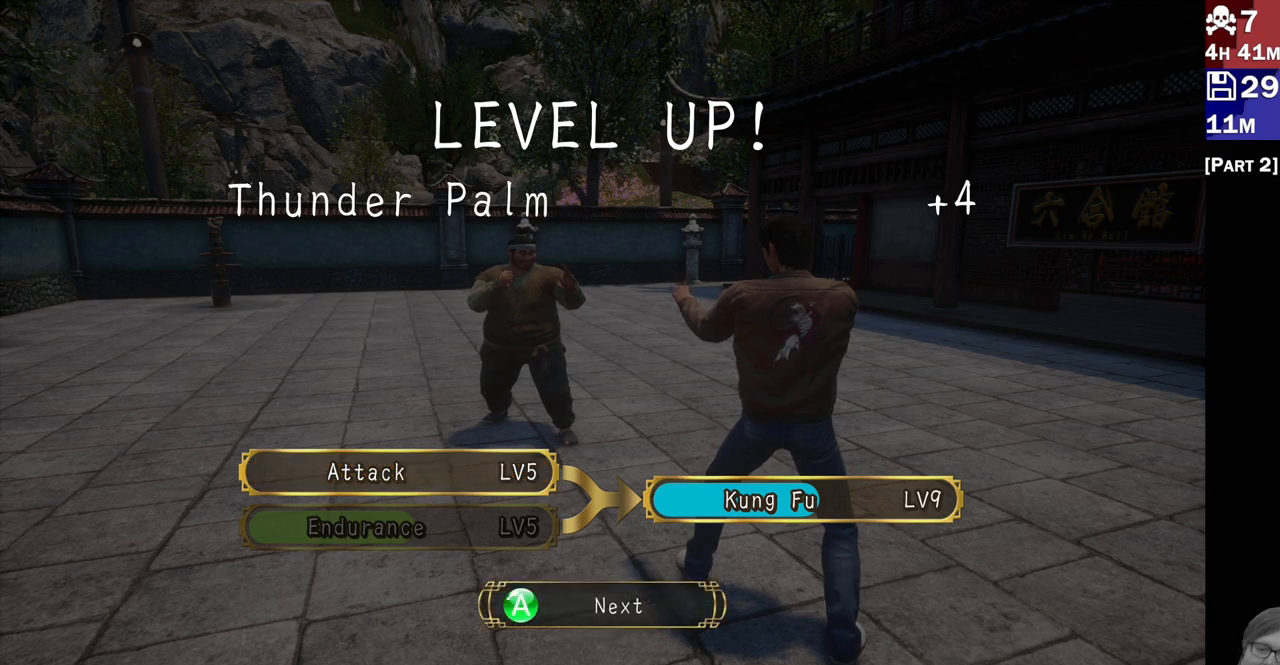
{"buttons": [], "left_stick": "center", "right_stick": "center", "events": []}
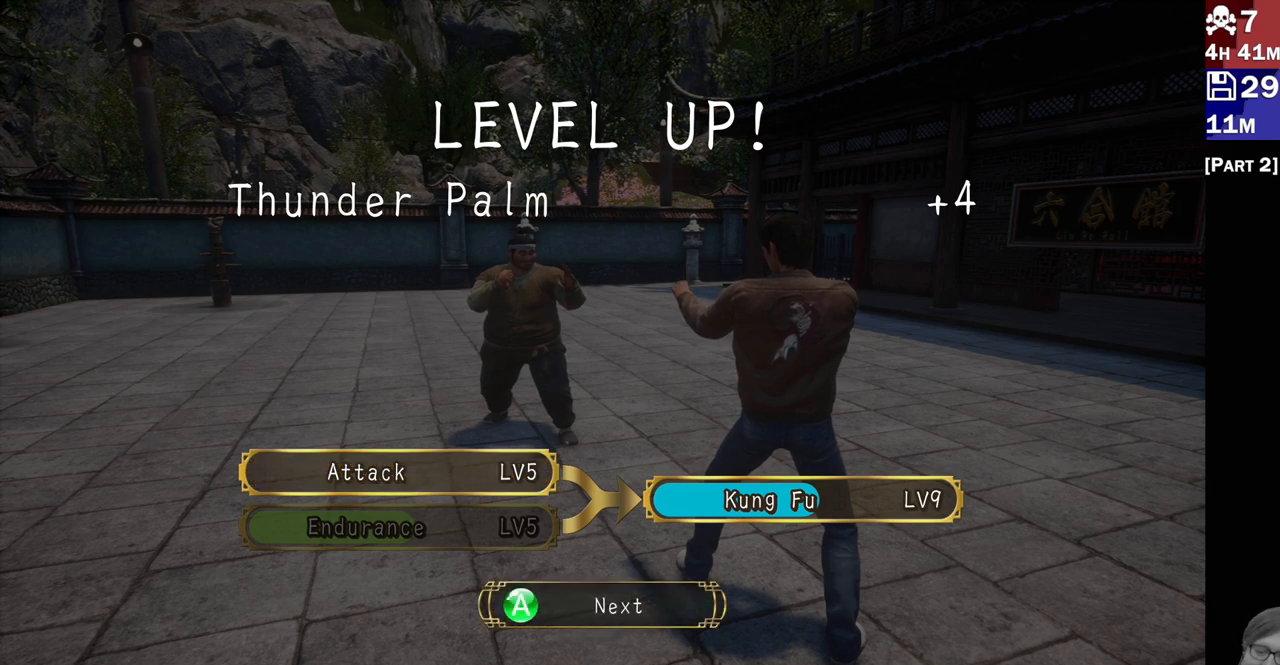
{"buttons": [], "left_stick": "center", "right_stick": "center", "events": []}
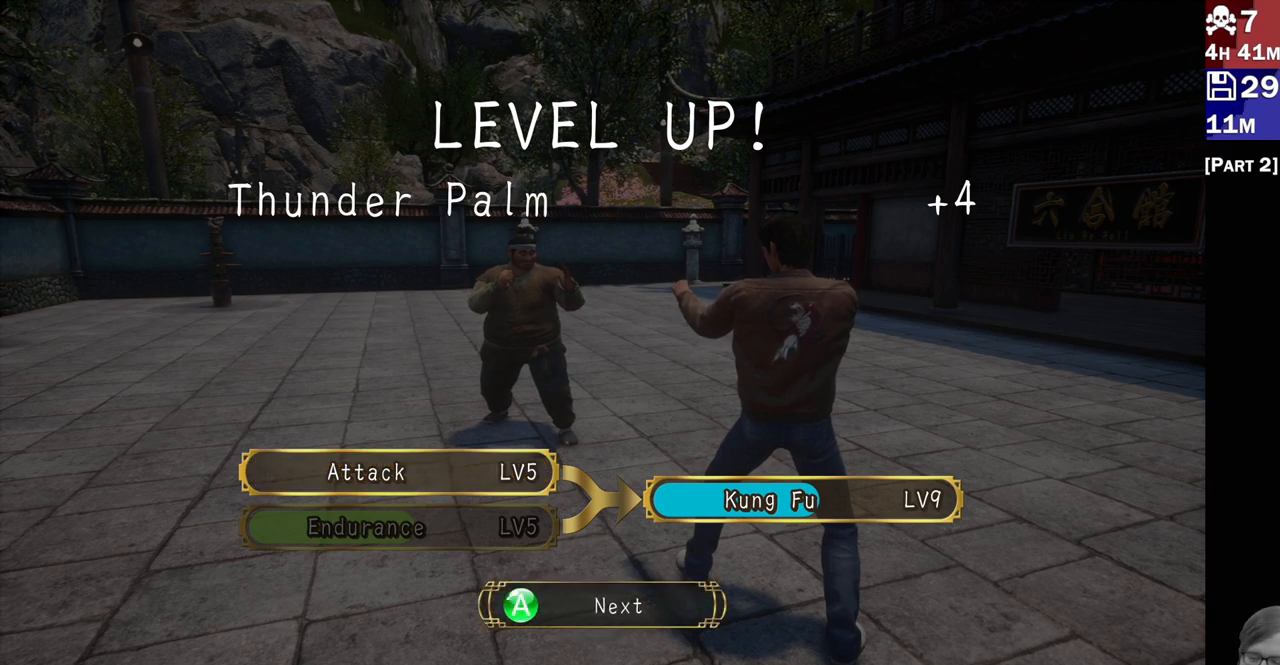
{"buttons": ["CROSS"], "left_stick": "center", "right_stick": "center", "events": [[467, "CROSS", "down"]]}
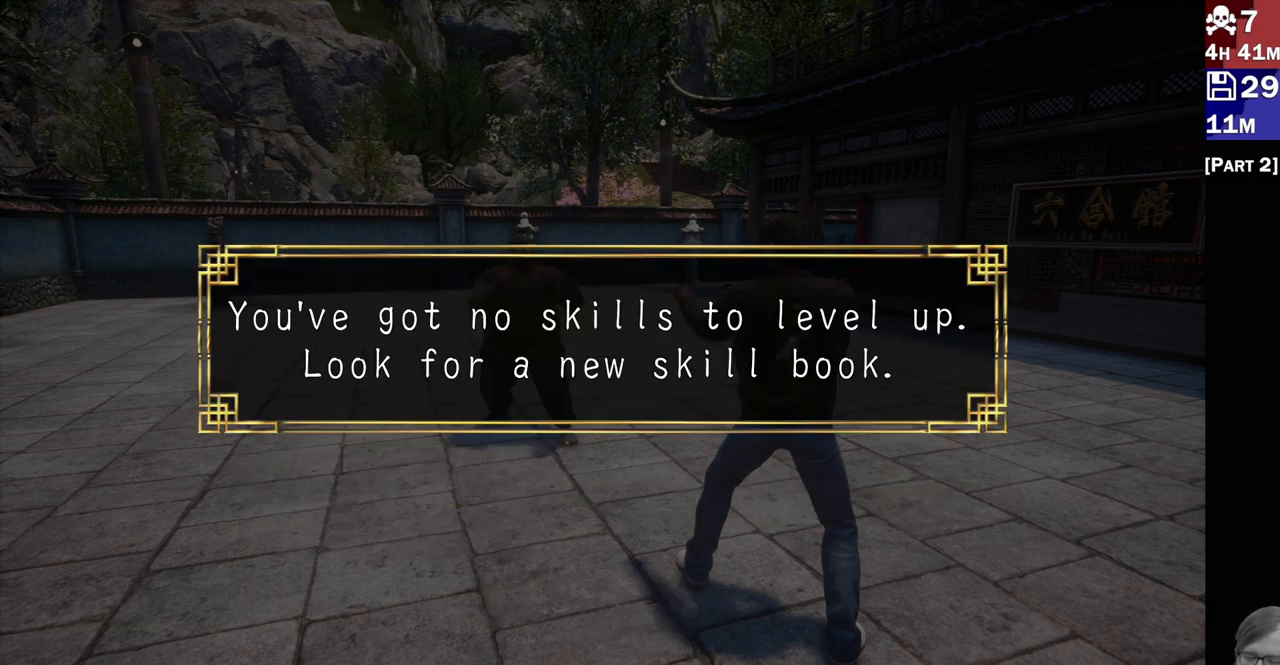
{"buttons": [], "left_stick": "center", "right_stick": "center", "events": [[100, "CROSS", "up"]]}
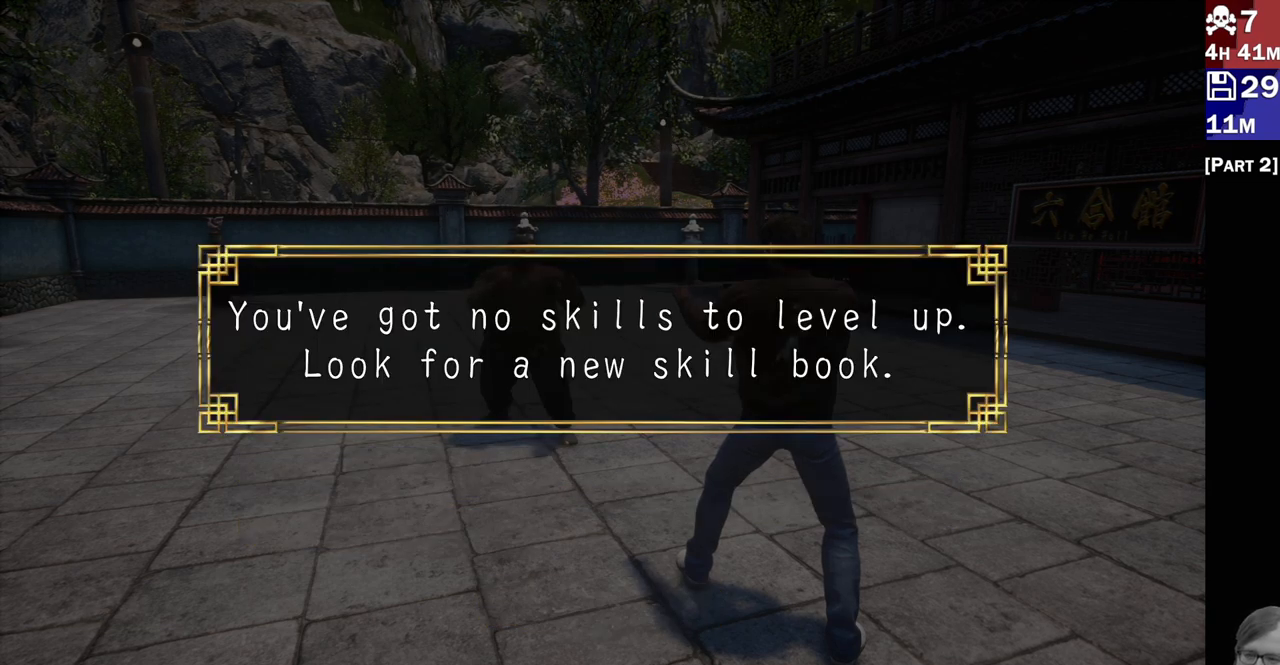
{"buttons": [], "left_stick": "center", "right_stick": "center", "events": []}
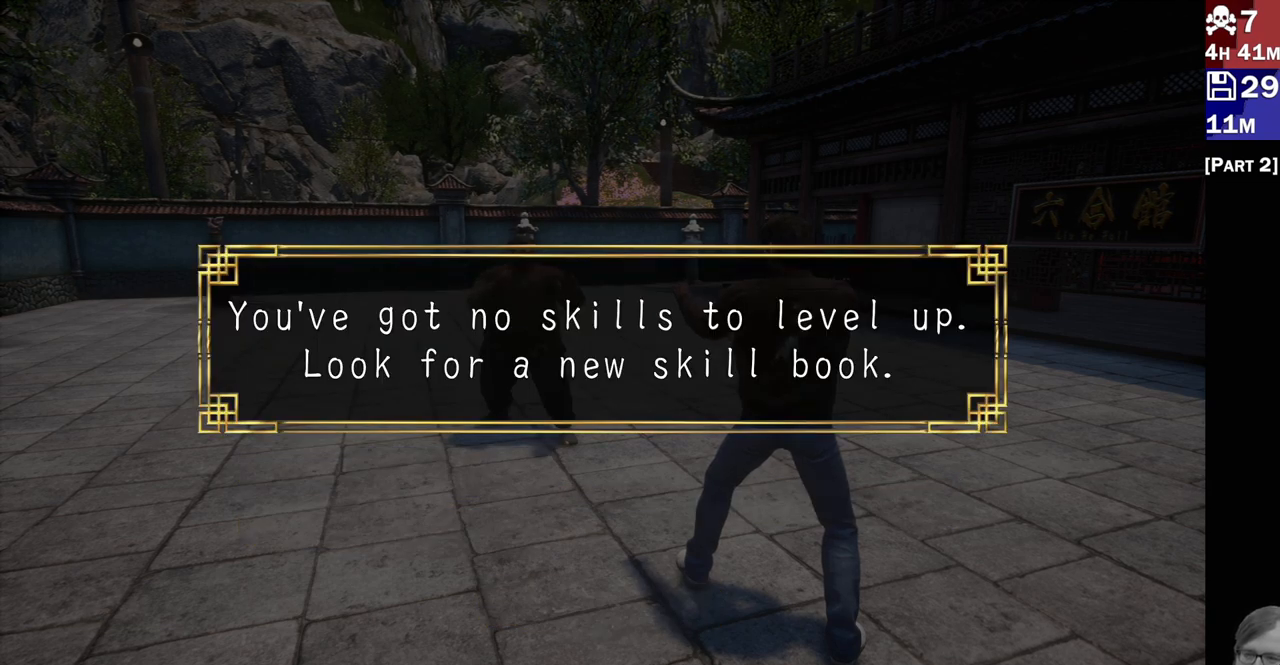
{"buttons": [], "left_stick": "center", "right_stick": "center", "events": []}
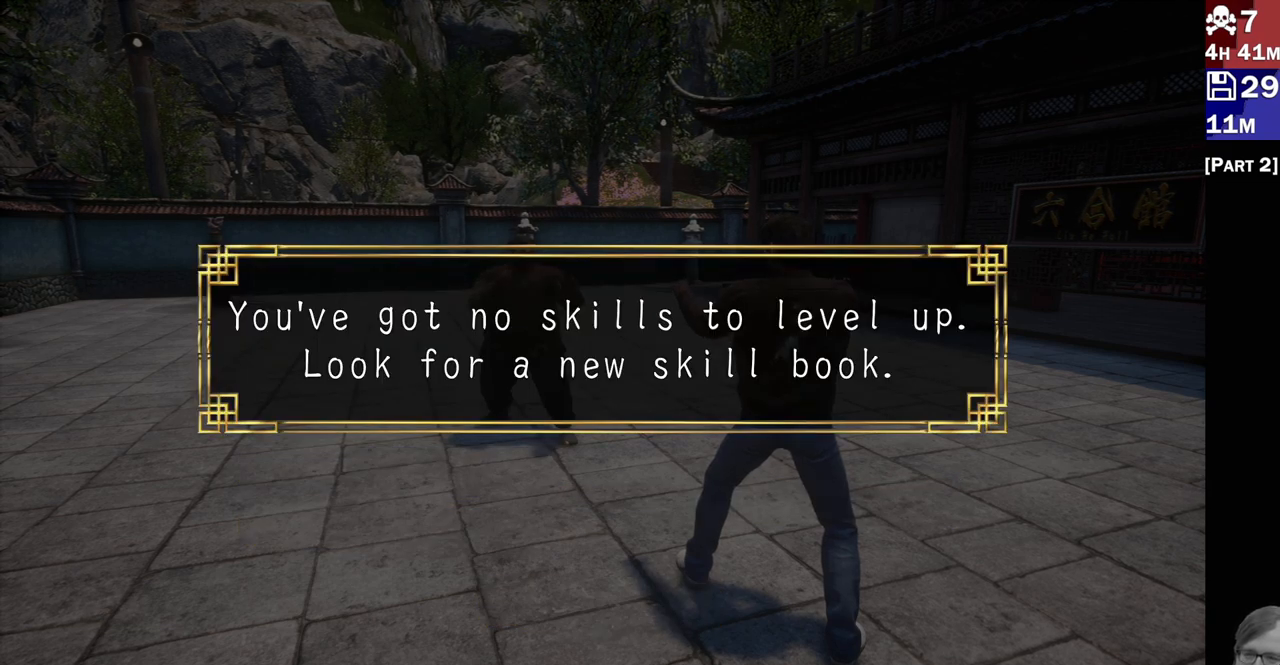
{"buttons": [], "left_stick": "center", "right_stick": "center", "events": []}
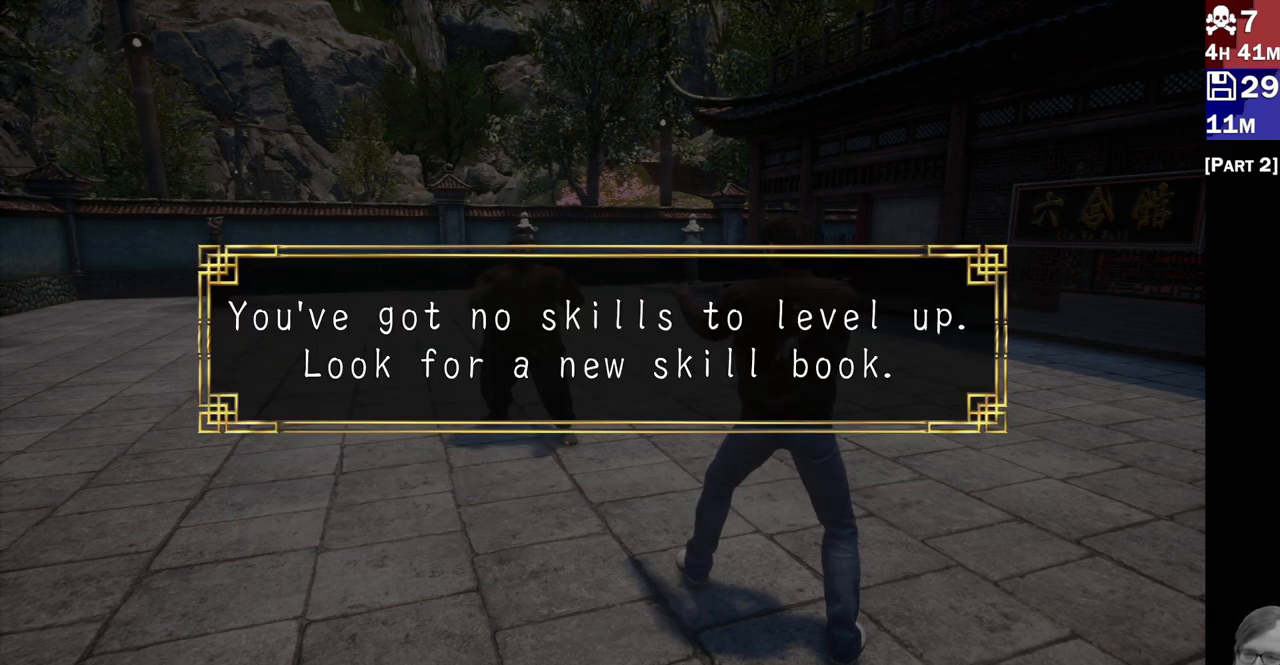
{"buttons": ["CROSS"], "left_stick": "center", "right_stick": "center", "events": [[467, "CROSS", "down"]]}
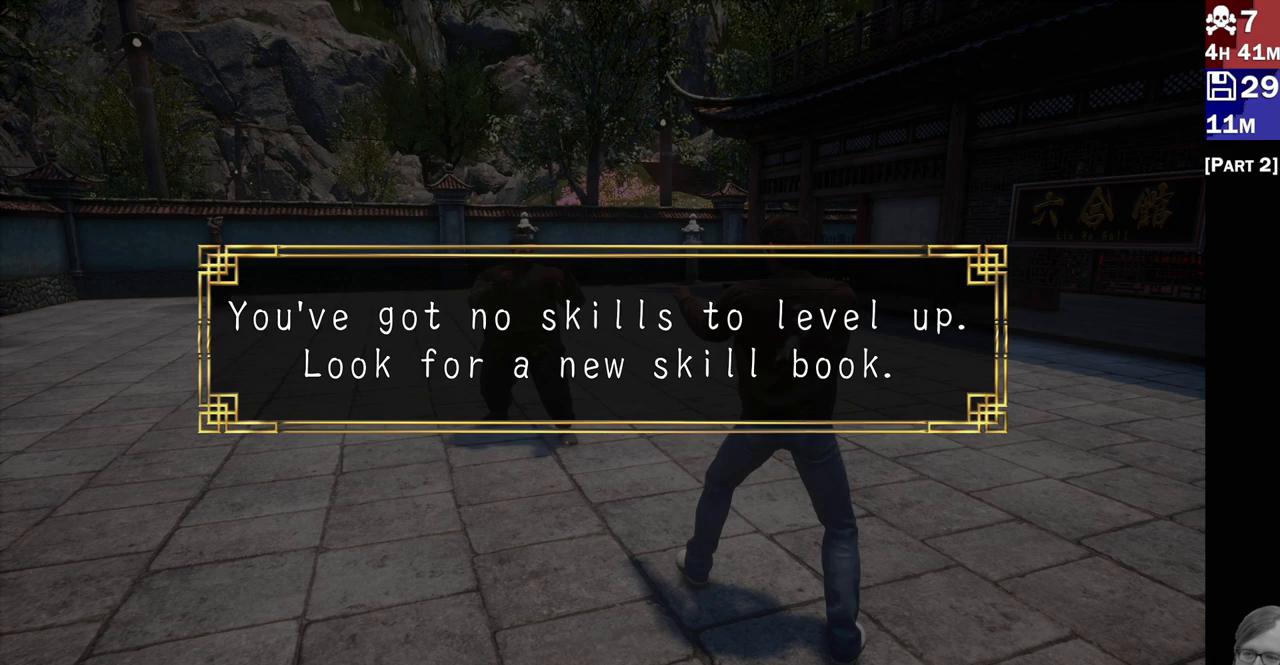
{"buttons": [], "left_stick": "center", "right_stick": "center", "events": [[100, "CROSS", "up"]]}
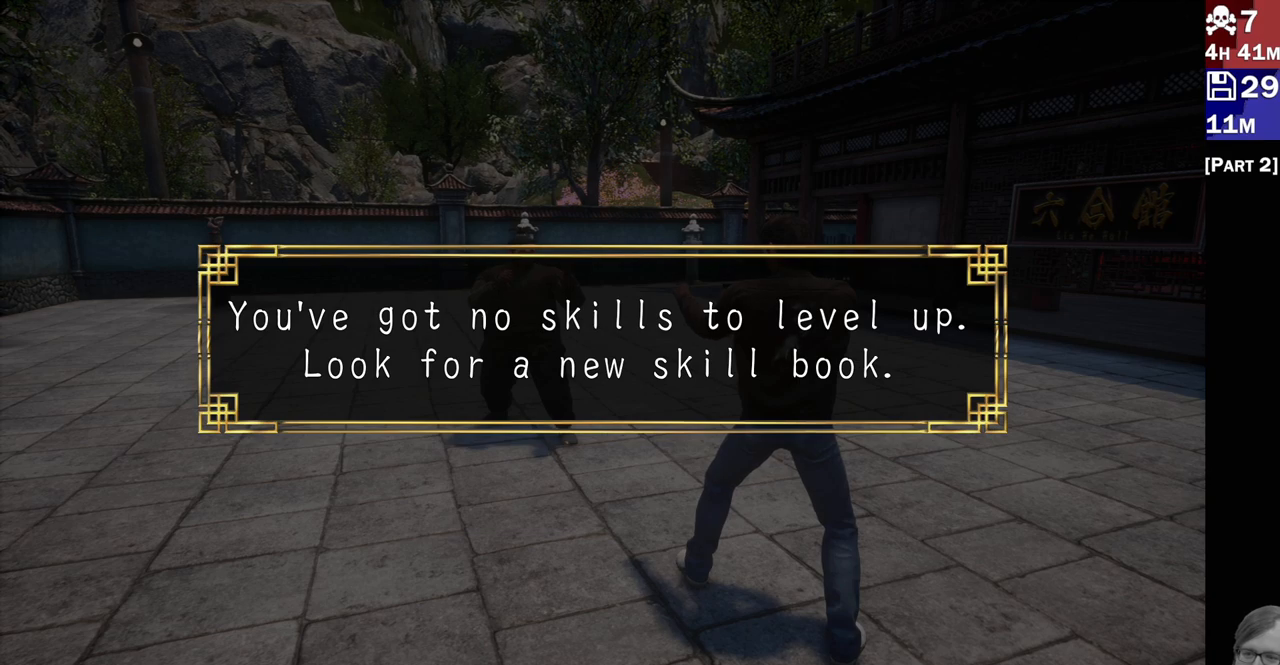
{"buttons": [], "left_stick": "center", "right_stick": "center"}
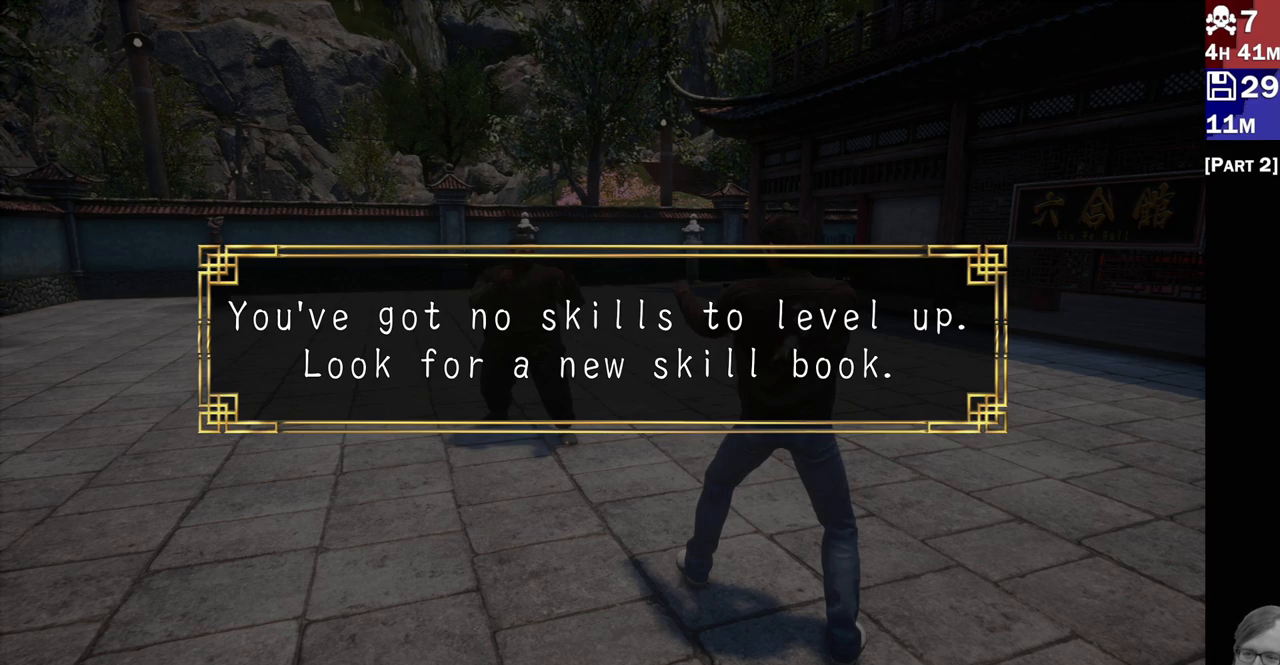
{"buttons": [], "left_stick": "center", "right_stick": "center", "events": [[333, "CROSS", "down"], [467, "CROSS", "up"]]}
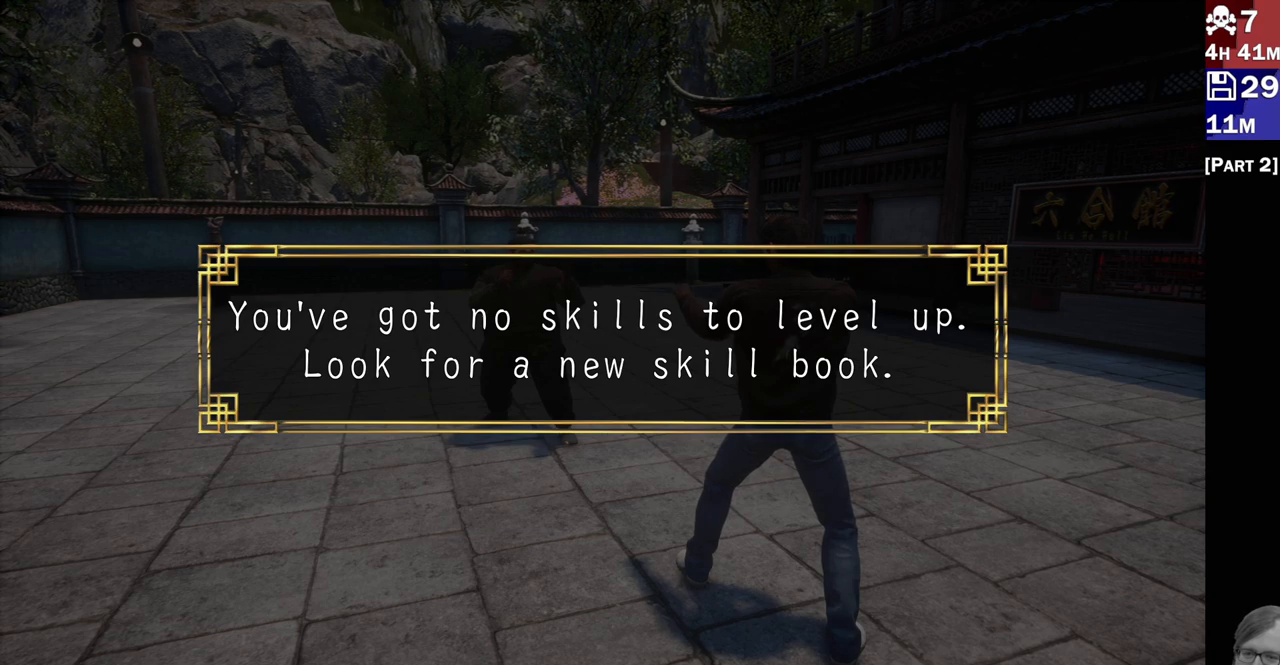
{"buttons": [], "left_stick": "center", "right_stick": "center", "events": []}
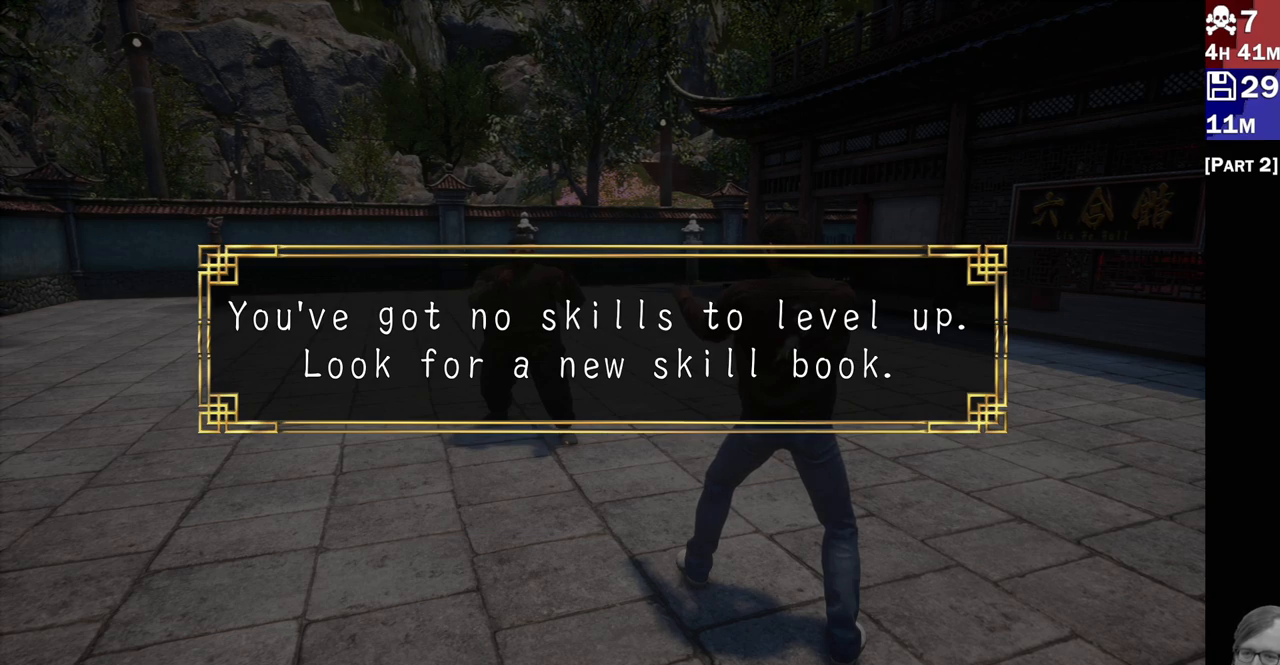
{"buttons": [], "left_stick": "center", "right_stick": "center"}
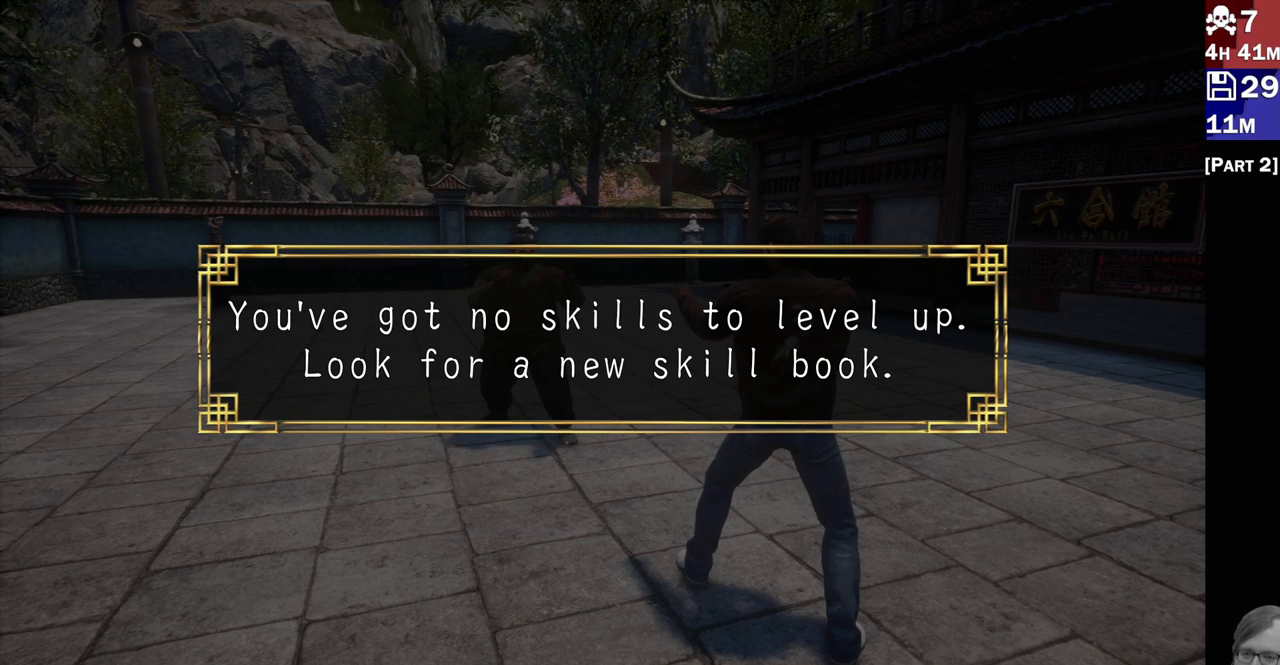
{"buttons": [], "left_stick": "center", "right_stick": "center", "events": [[83, "SQUARE", "down"], [217, "CROSS", "down"], [217, "SQUARE", "up"], [333, "CROSS", "up"]]}